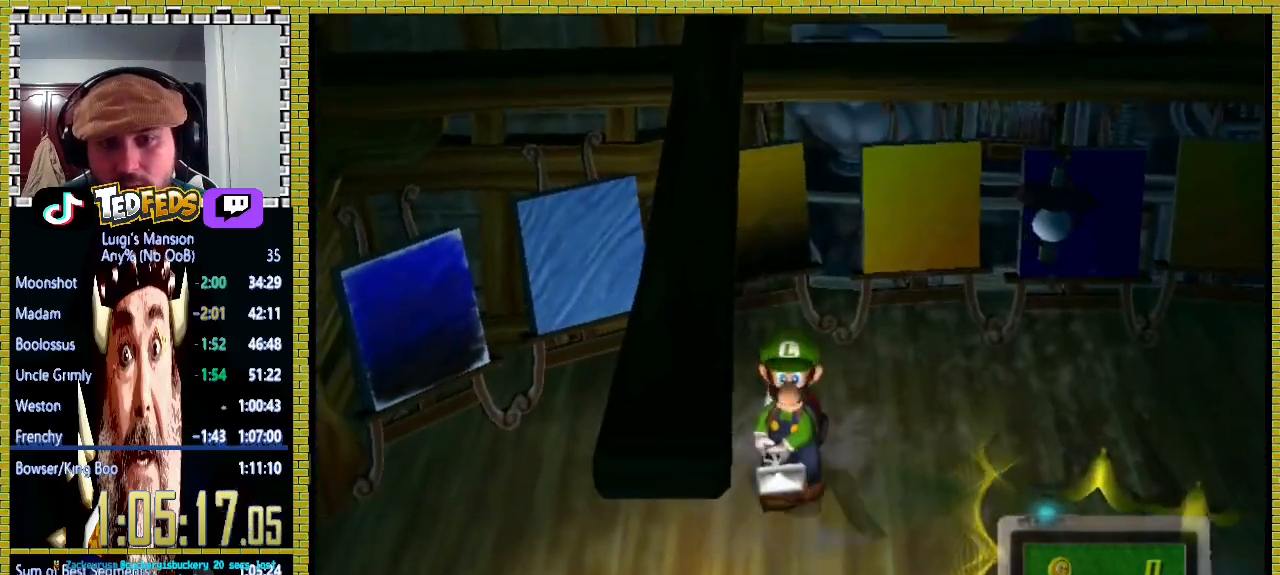
Gameplay with a controller (Xbox layout); each line is a JSON object with the inputs held at the frame after it (dt_ms = milliseconds from this image to that frame). "events" lists button and stick changes between this image and that frame as [ms after this image, input, new state], when the widget could be followed in between. Not read: L1 L2 R1 R2.
{"dt_ms": 500, "buttons": ["X"], "left_stick": "center", "right_stick": "center", "events": []}
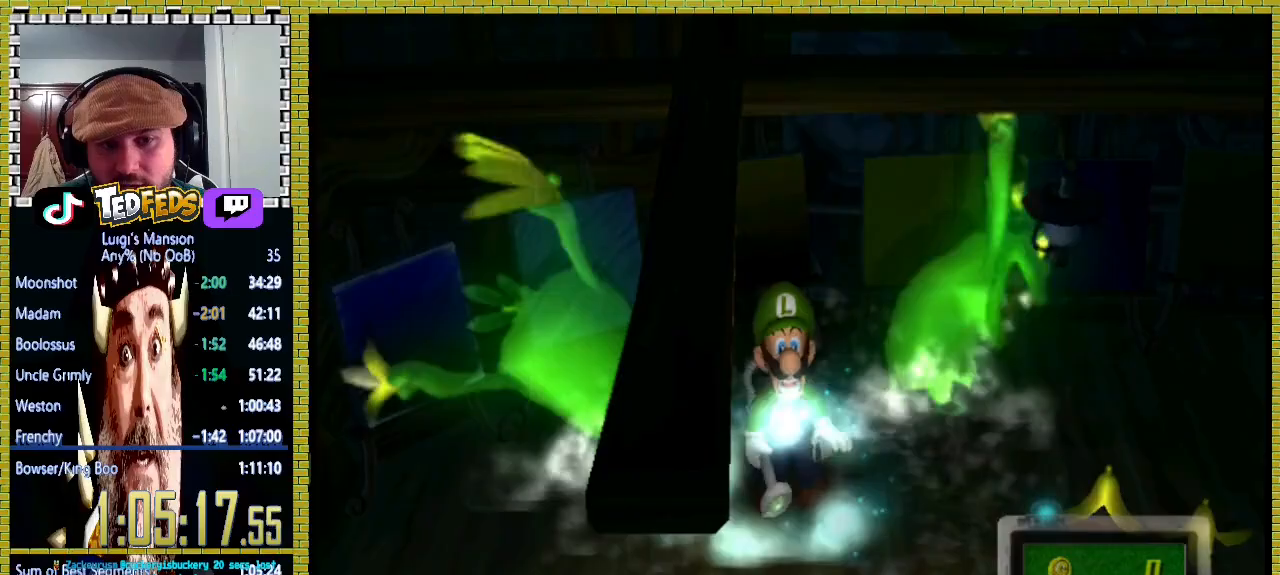
{"dt_ms": 500, "buttons": ["X"], "left_stick": "down-right", "right_stick": "center", "events": [[200, "left_stick", "down"], [500, "left_stick", "down-right"]]}
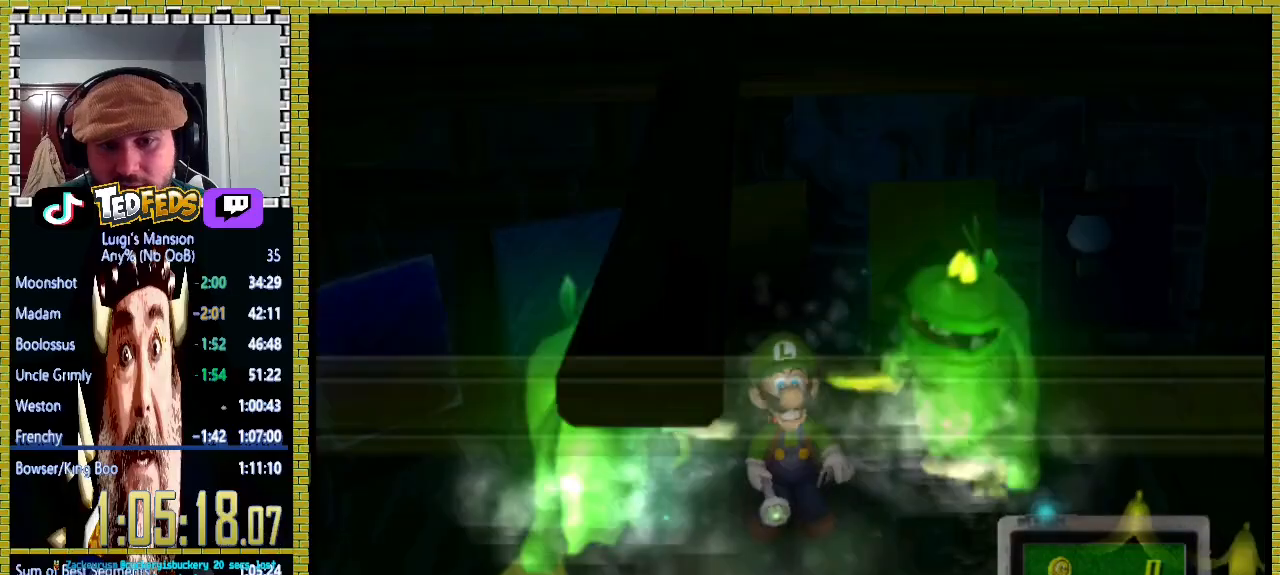
{"dt_ms": 500, "buttons": ["X"], "left_stick": "right", "right_stick": "center", "events": [[167, "left_stick", "right"]]}
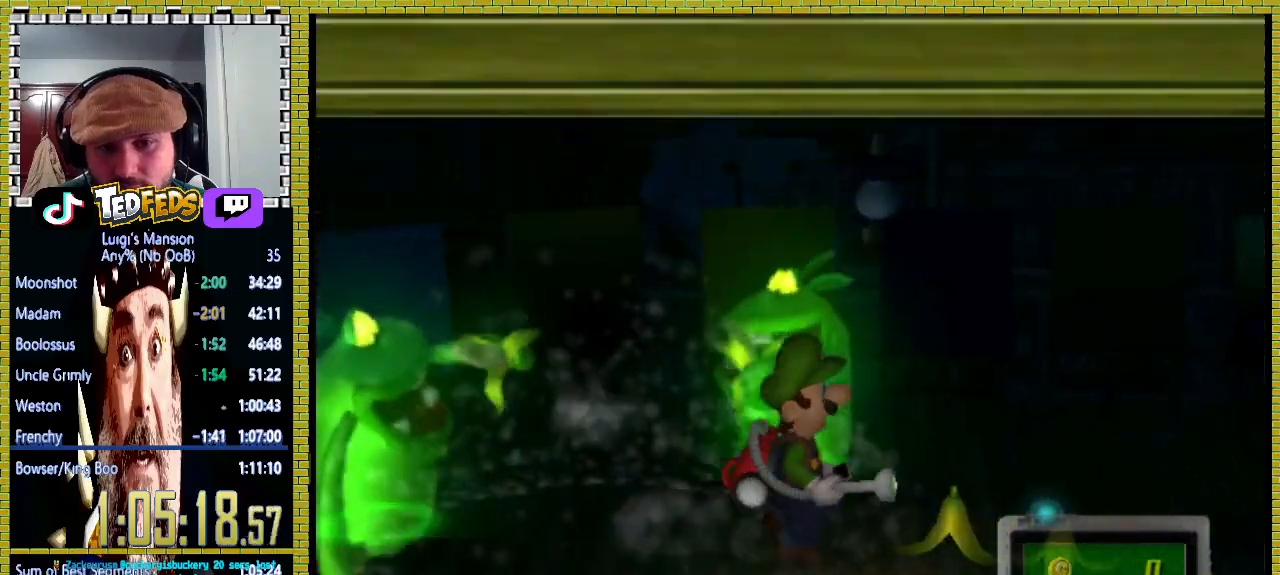
{"dt_ms": 500, "buttons": ["X"], "left_stick": "left", "right_stick": "center", "events": [[67, "left_stick", "up-right"], [333, "left_stick", "left"]]}
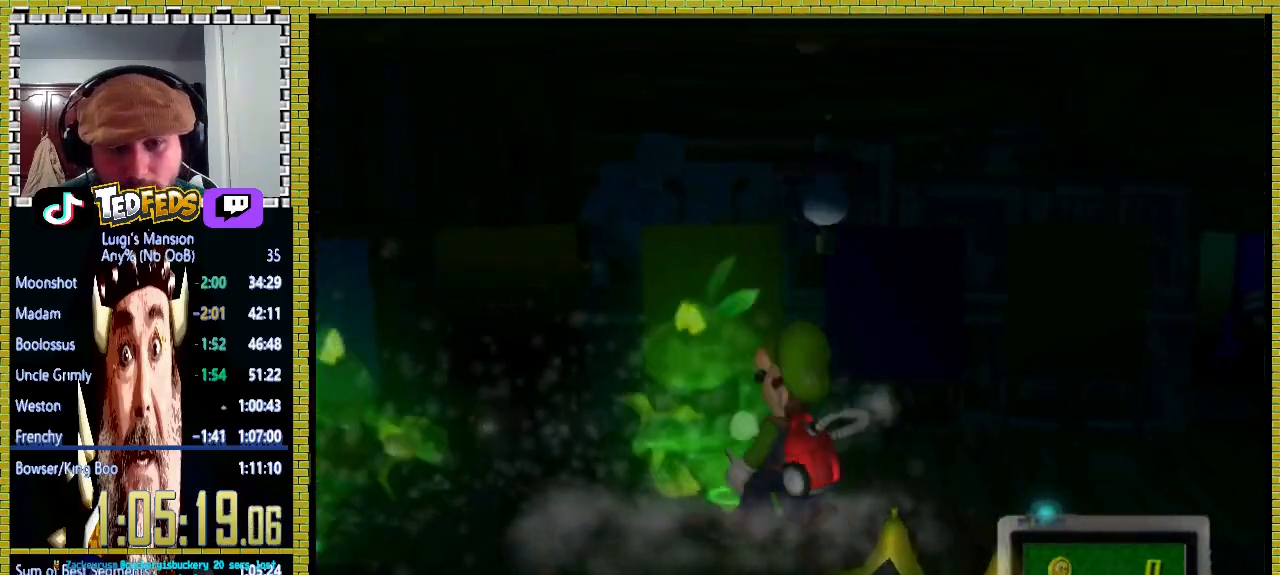
{"dt_ms": 500, "buttons": ["X"], "left_stick": "left", "right_stick": "center", "events": [[133, "left_stick", "down"], [200, "left_stick", "right"], [300, "left_stick", "left"]]}
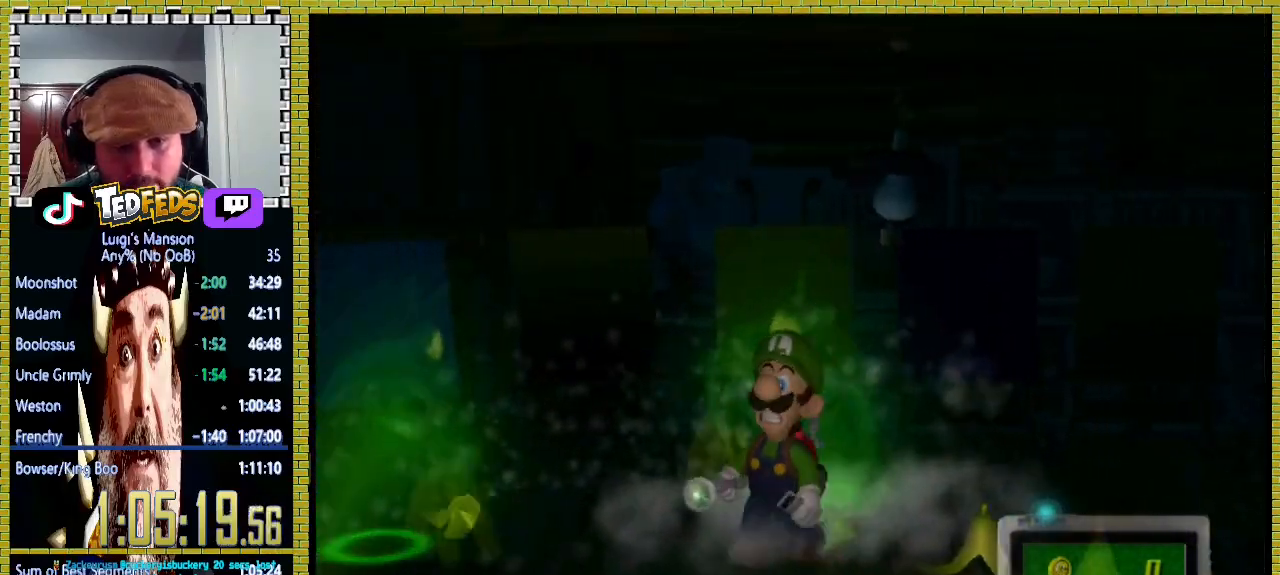
{"dt_ms": 500, "buttons": [], "left_stick": "down-right", "right_stick": "center", "events": [[167, "X", "up"], [400, "left_stick", "right"], [500, "left_stick", "down-right"]]}
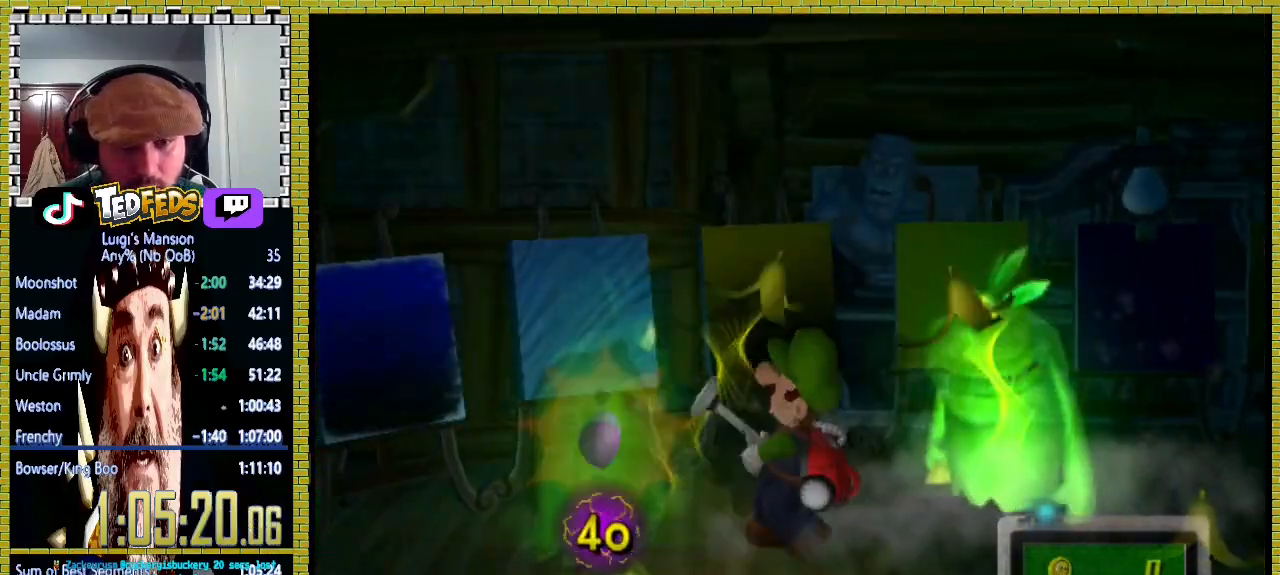
{"dt_ms": 500, "buttons": [], "left_stick": "down-right", "right_stick": "center", "events": []}
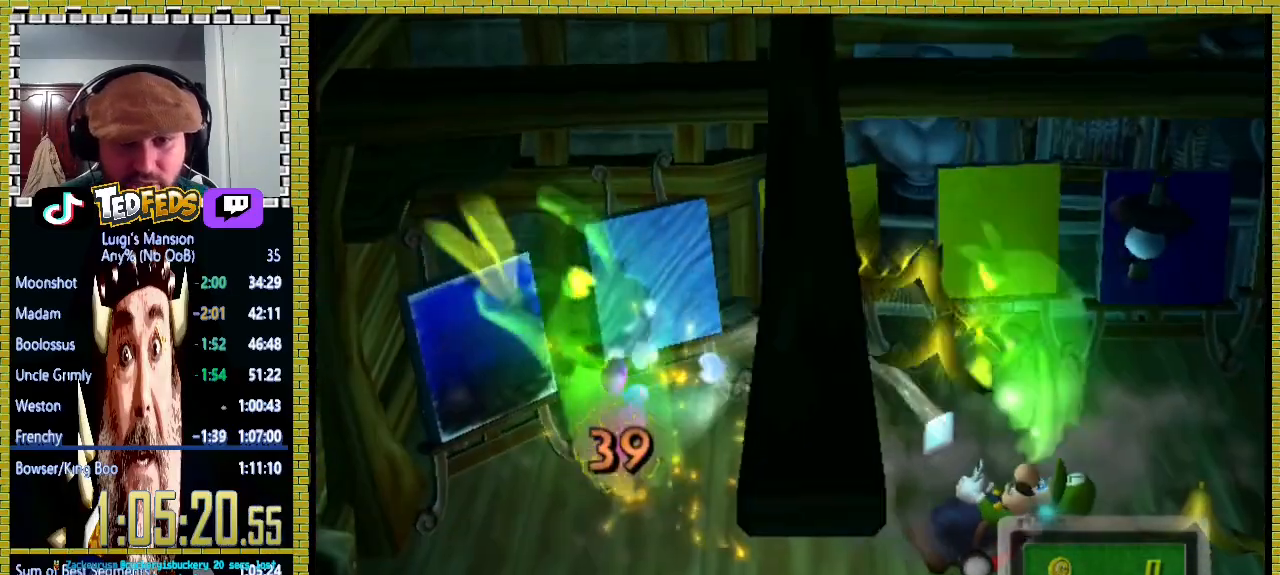
{"dt_ms": 500, "buttons": ["L3"], "left_stick": "down-right", "right_stick": "center", "events": [[400, "L3", "down"]]}
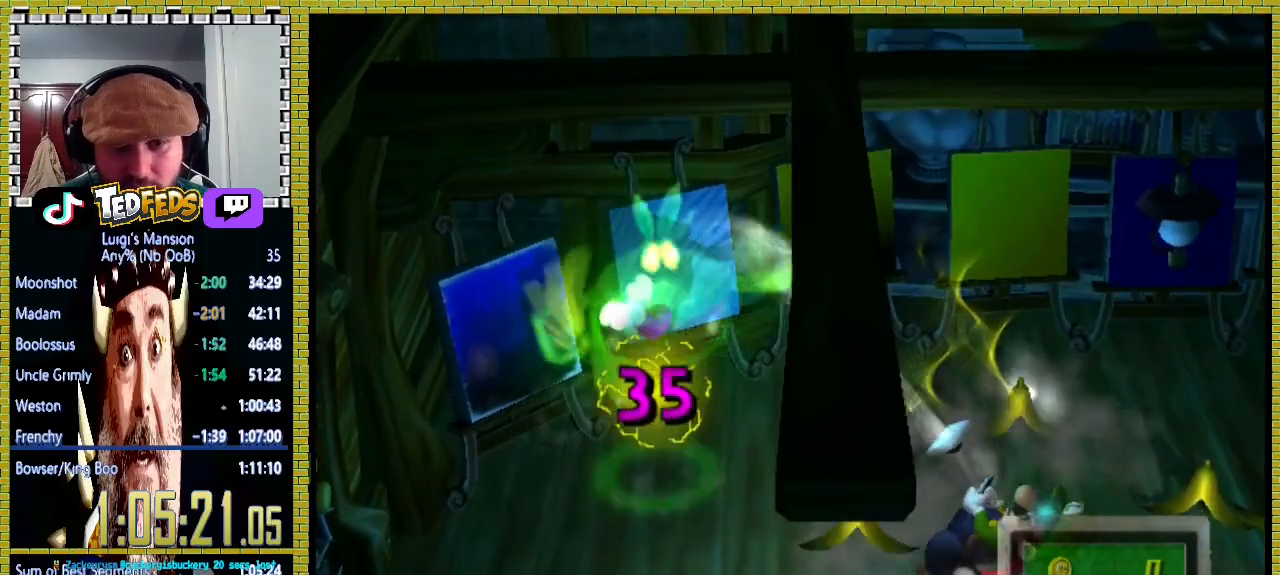
{"dt_ms": 500, "buttons": [], "left_stick": "down-right", "right_stick": "center", "events": [[33, "L3", "up"], [133, "left_stick", "up-left"], [200, "left_stick", "down-right"]]}
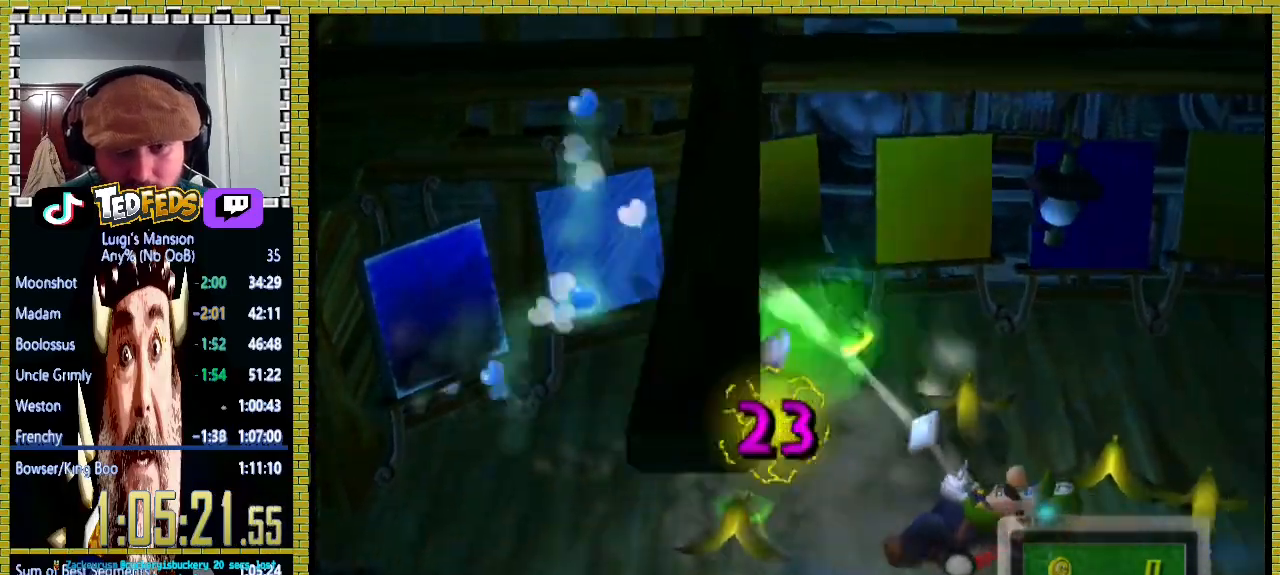
{"dt_ms": 500, "buttons": [], "left_stick": "center", "right_stick": "center", "events": [[67, "left_stick", "up-left"], [167, "left_stick", "right"], [500, "left_stick", "center"]]}
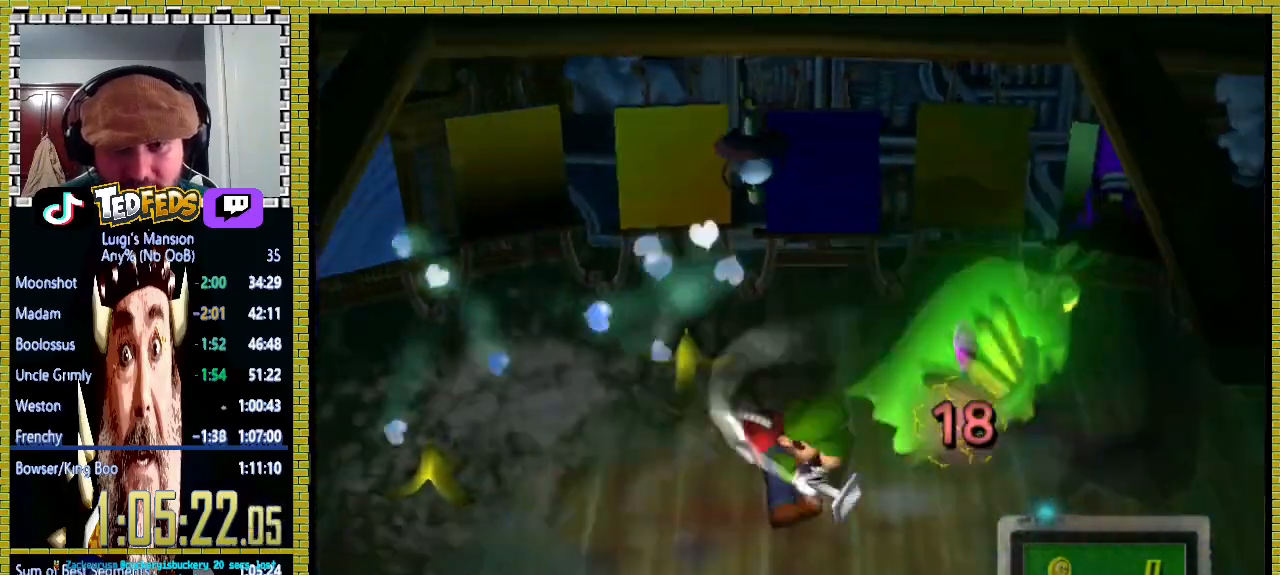
{"dt_ms": 500, "buttons": [], "left_stick": "down-right", "right_stick": "center", "events": [[100, "left_stick", "down-right"], [167, "left_stick", "down-left"], [233, "left_stick", "left"], [500, "left_stick", "down-right"]]}
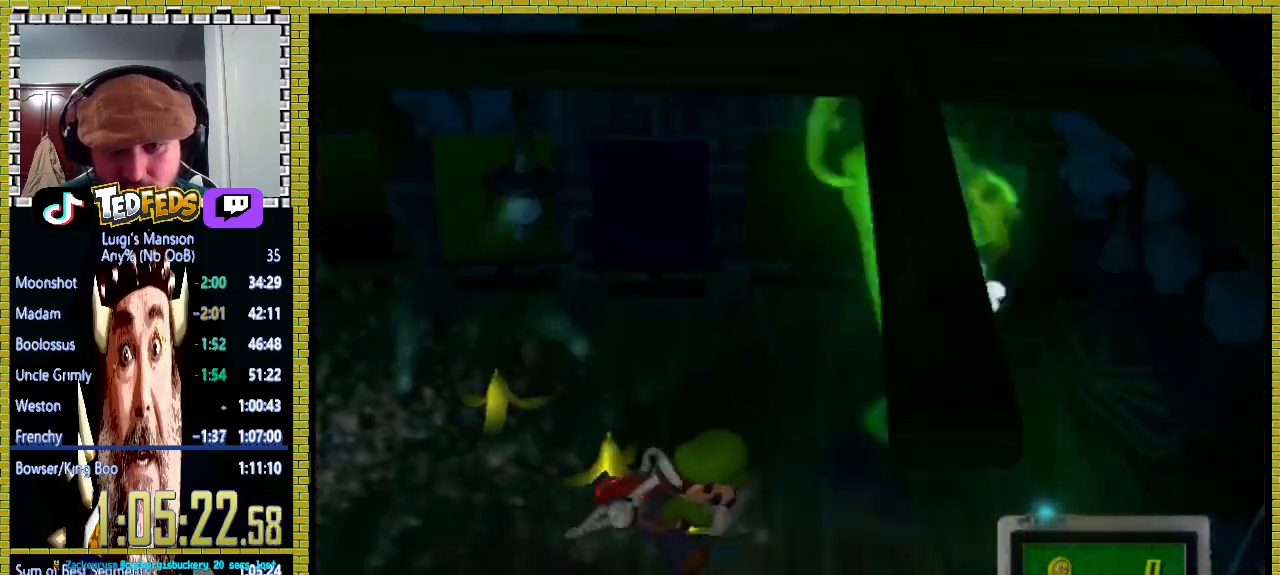
{"dt_ms": 500, "buttons": [], "left_stick": "up-left", "right_stick": "center", "events": [[167, "left_stick", "down-left"], [333, "left_stick", "down-right"], [433, "left_stick", "up-left"]]}
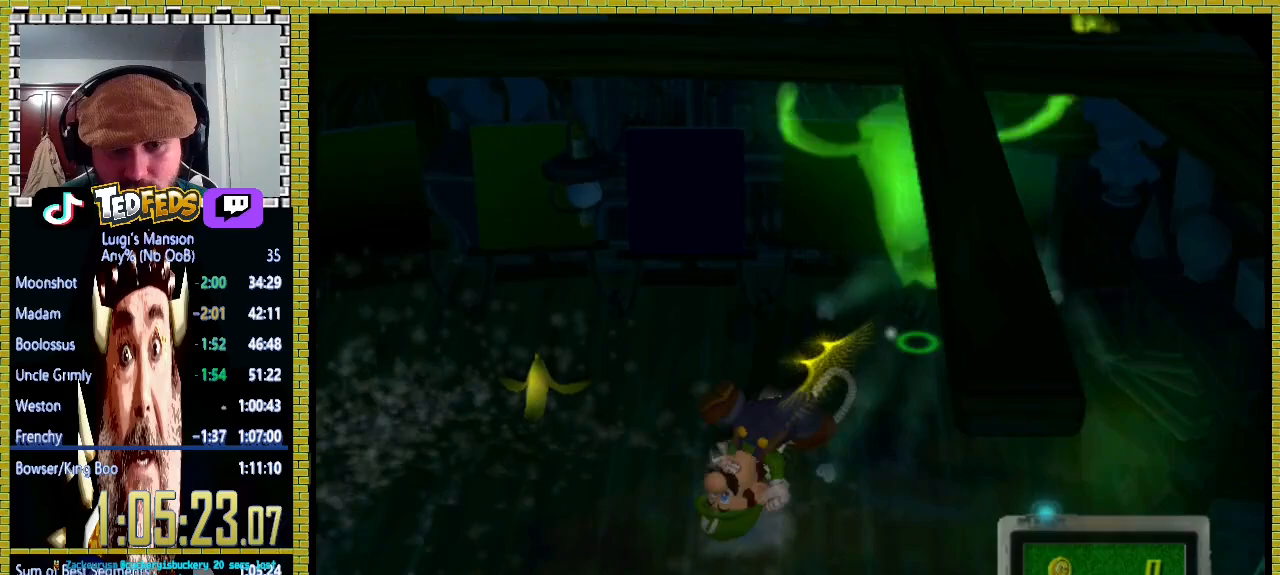
{"dt_ms": 1000, "buttons": ["A"], "left_stick": "down-right", "right_stick": "center"}
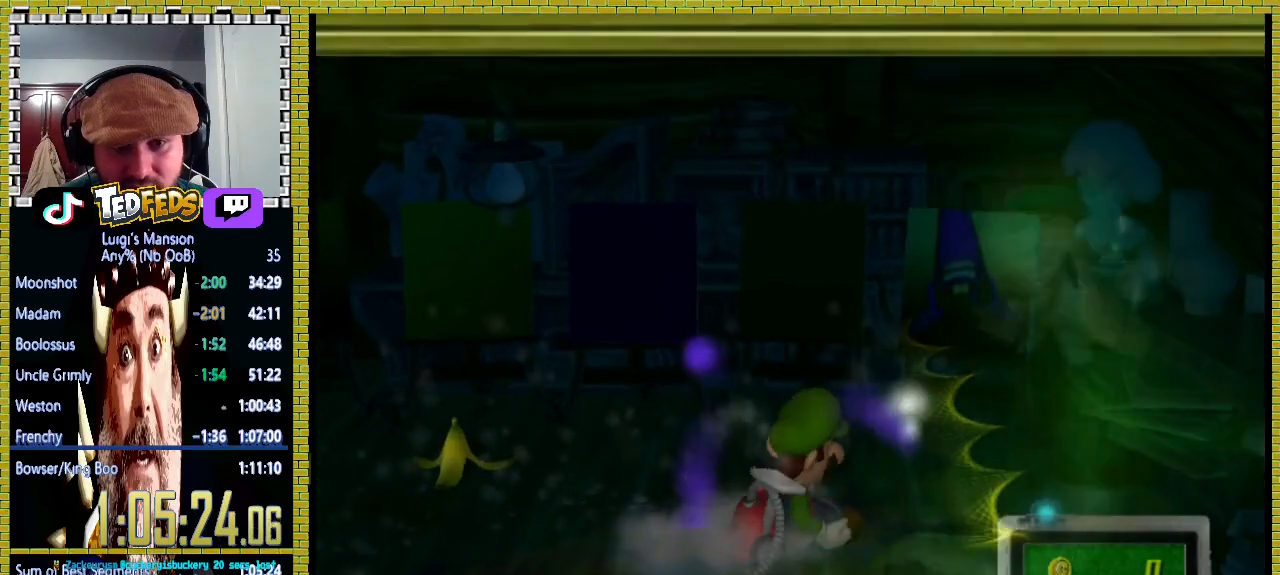
{"dt_ms": 500, "buttons": ["X"], "left_stick": "left", "right_stick": "center", "events": [[33, "left_stick", "left"], [67, "A", "up"], [133, "A", "down"], [133, "left_stick", "down-right"], [200, "A", "up"], [200, "left_stick", "up-left"], [267, "A", "down"], [300, "left_stick", "down-left"], [333, "A", "up"], [400, "X", "down"], [433, "left_stick", "left"]]}
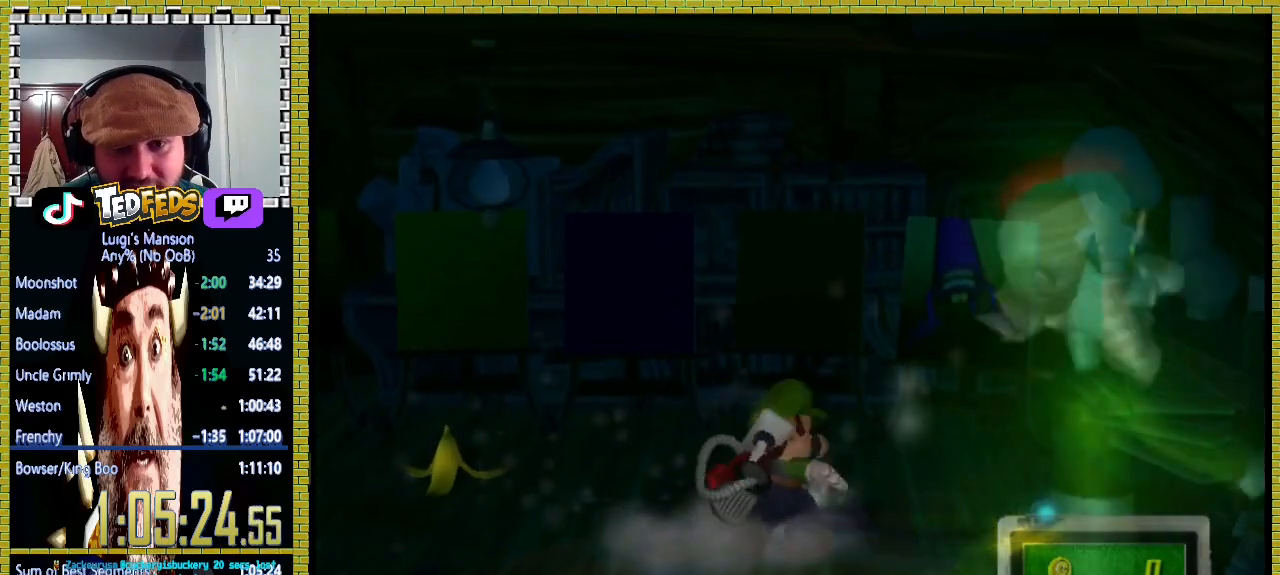
{"dt_ms": 500, "buttons": ["X"], "left_stick": "left", "right_stick": "center", "events": []}
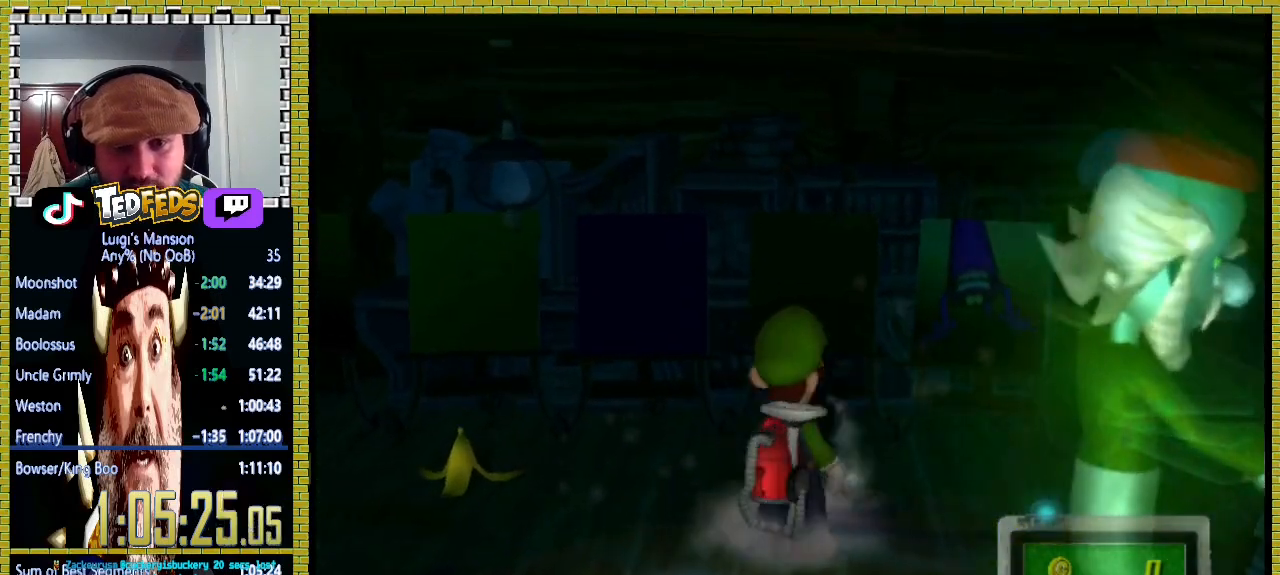
{"dt_ms": 500, "buttons": ["X"], "left_stick": "left", "right_stick": "center", "events": []}
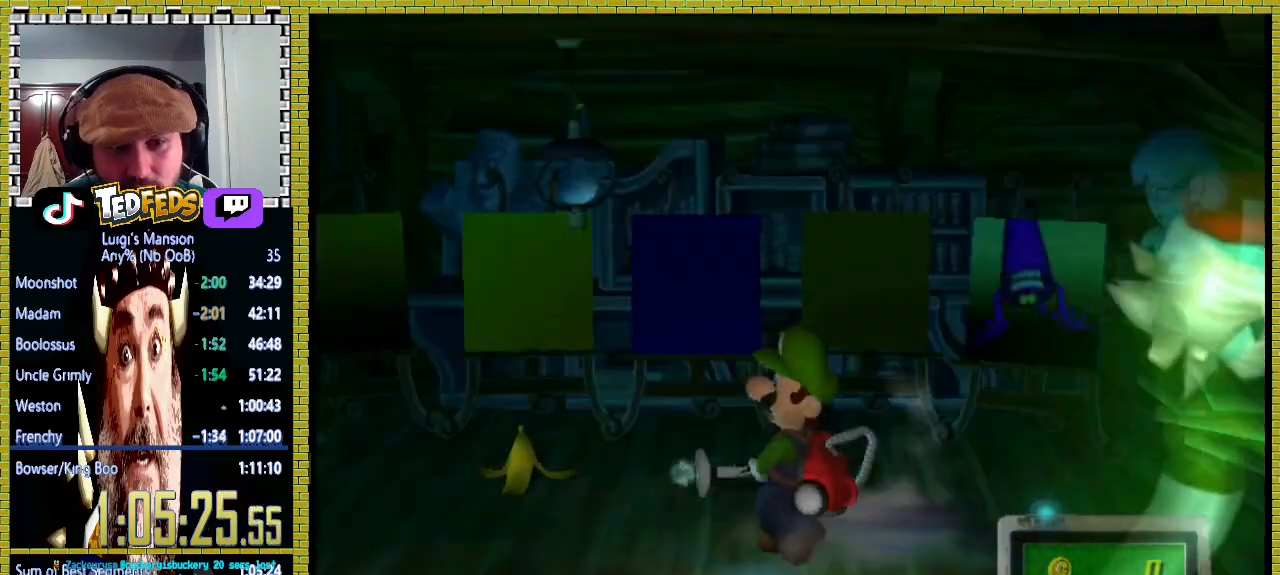
{"dt_ms": 500, "buttons": ["X"], "left_stick": "left", "right_stick": "center", "events": []}
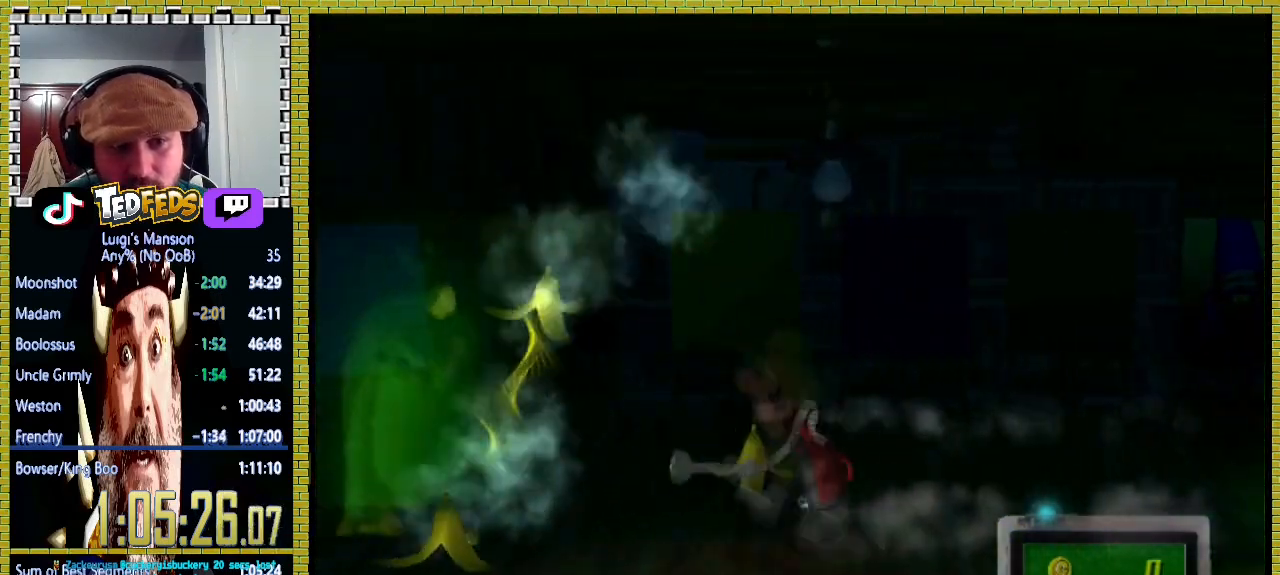
{"dt_ms": 500, "buttons": [], "left_stick": "left", "right_stick": "center", "events": [[267, "X", "up"]]}
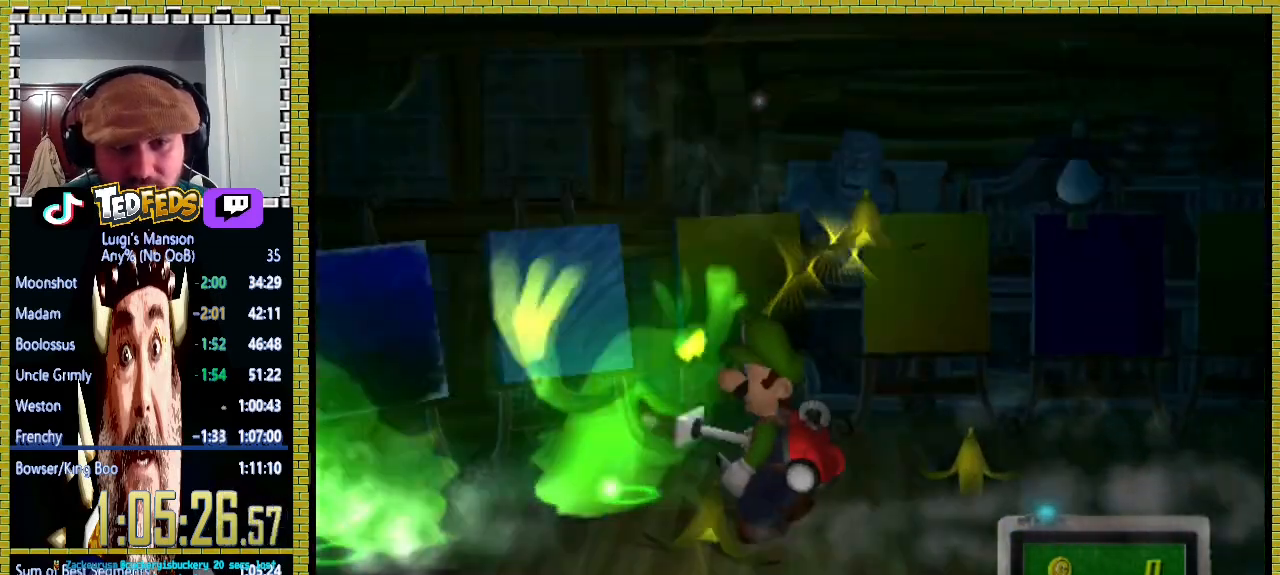
{"dt_ms": 500, "buttons": [], "left_stick": "down-left", "right_stick": "center", "events": [[33, "left_stick", "down-right"], [133, "left_stick", "left"], [500, "left_stick", "down-left"]]}
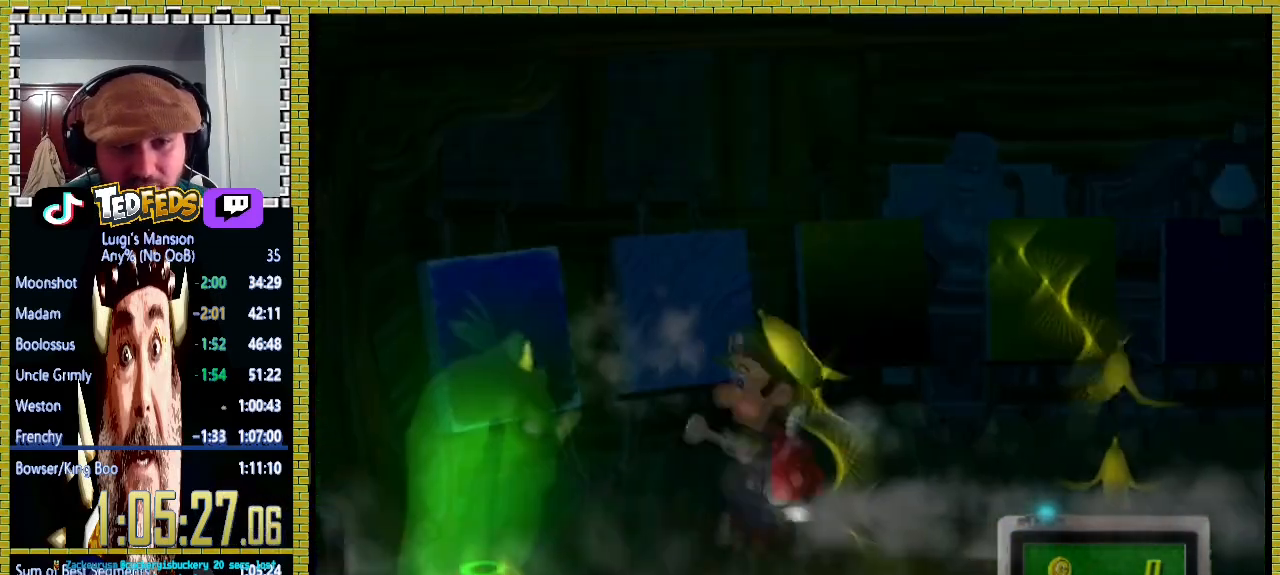
{"dt_ms": 500, "buttons": [], "left_stick": "right", "right_stick": "center", "events": [[433, "left_stick", "right"]]}
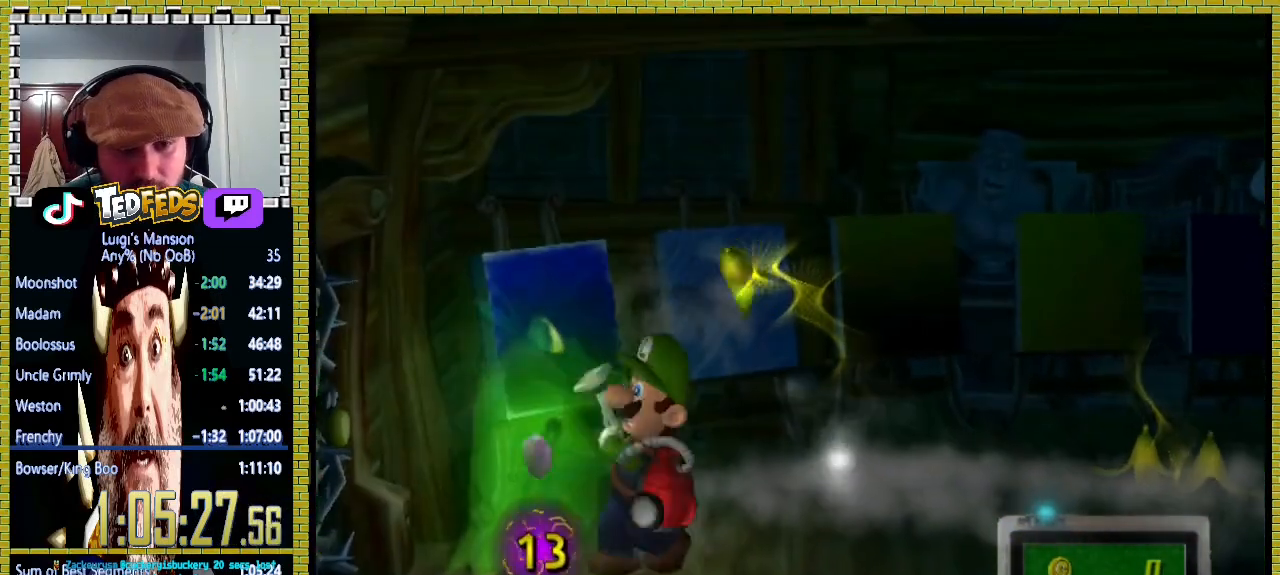
{"dt_ms": 500, "buttons": [], "left_stick": "right", "right_stick": "center", "events": []}
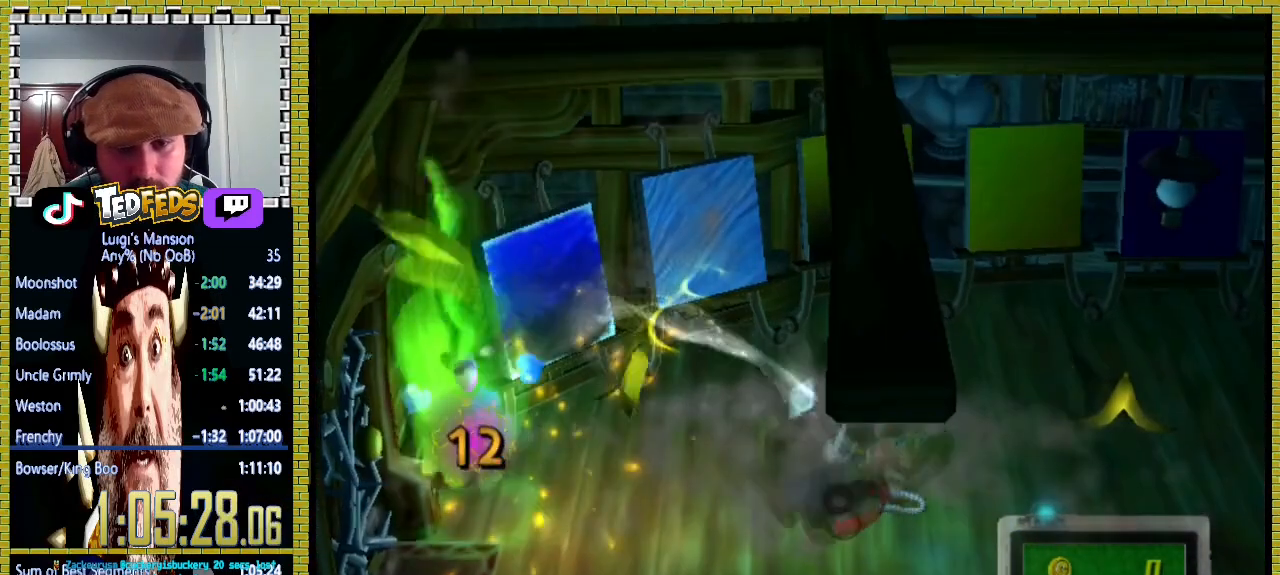
{"dt_ms": 500, "buttons": [], "left_stick": "right", "right_stick": "center", "events": []}
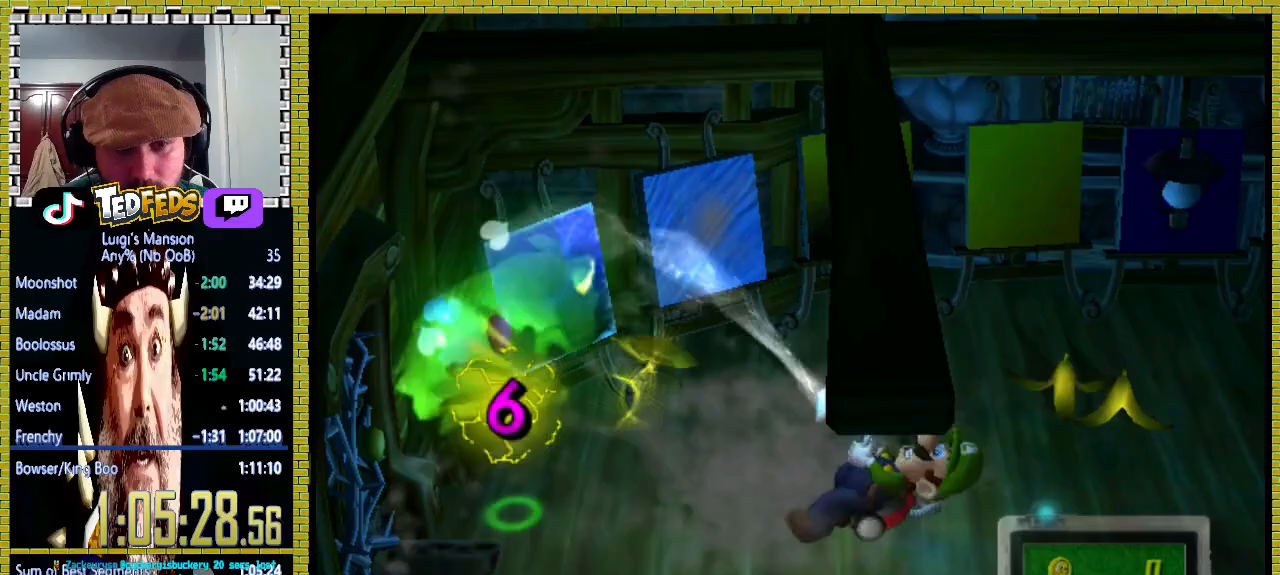
{"dt_ms": 500, "buttons": [], "left_stick": "right", "right_stick": "center", "events": []}
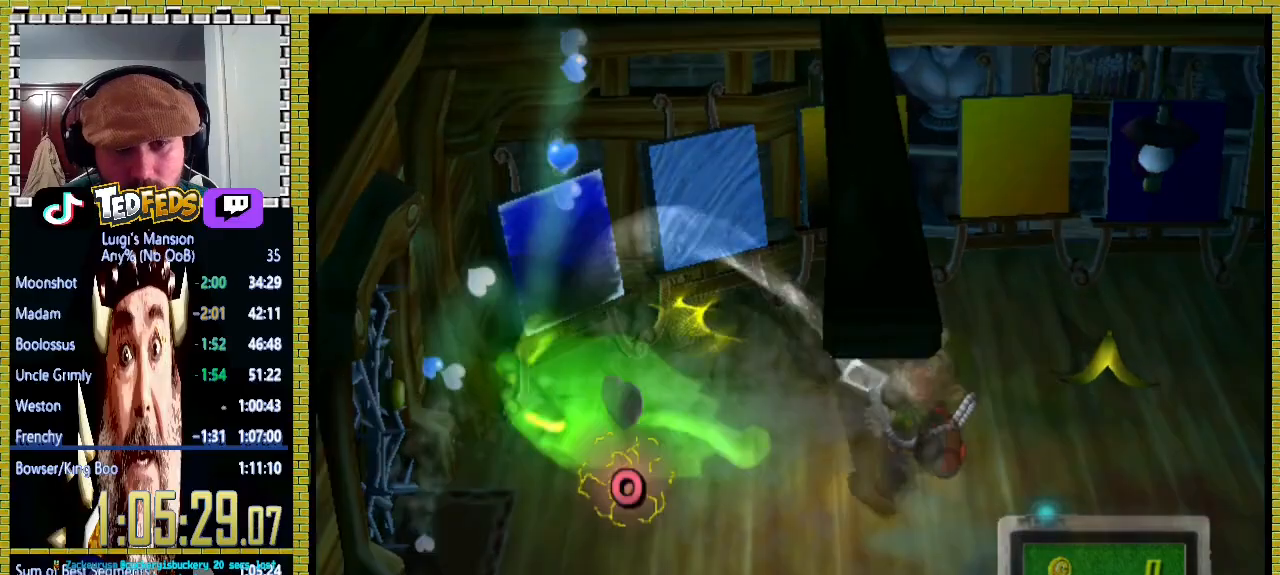
{"dt_ms": 500, "buttons": ["X"], "left_stick": "center", "right_stick": "center", "events": [[67, "left_stick", "up"], [200, "X", "down"], [200, "left_stick", "right"], [367, "left_stick", "center"]]}
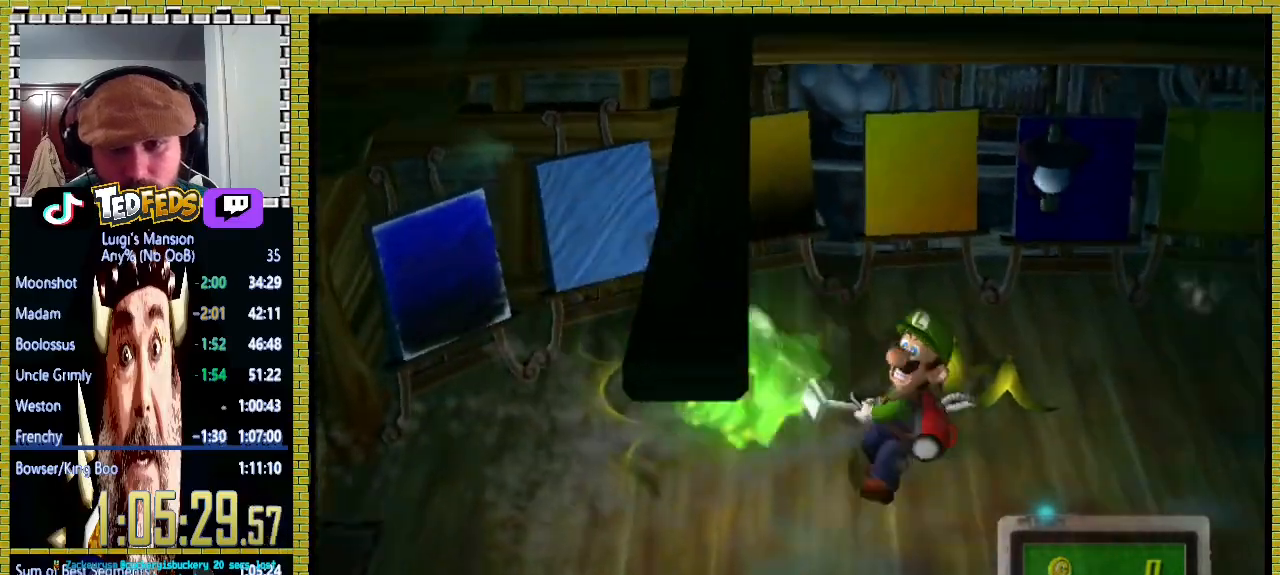
{"dt_ms": 500, "buttons": ["X"], "left_stick": "center", "right_stick": "center", "events": [[67, "left_stick", "down-right"], [200, "left_stick", "up-left"], [267, "left_stick", "down-right"], [433, "left_stick", "center"]]}
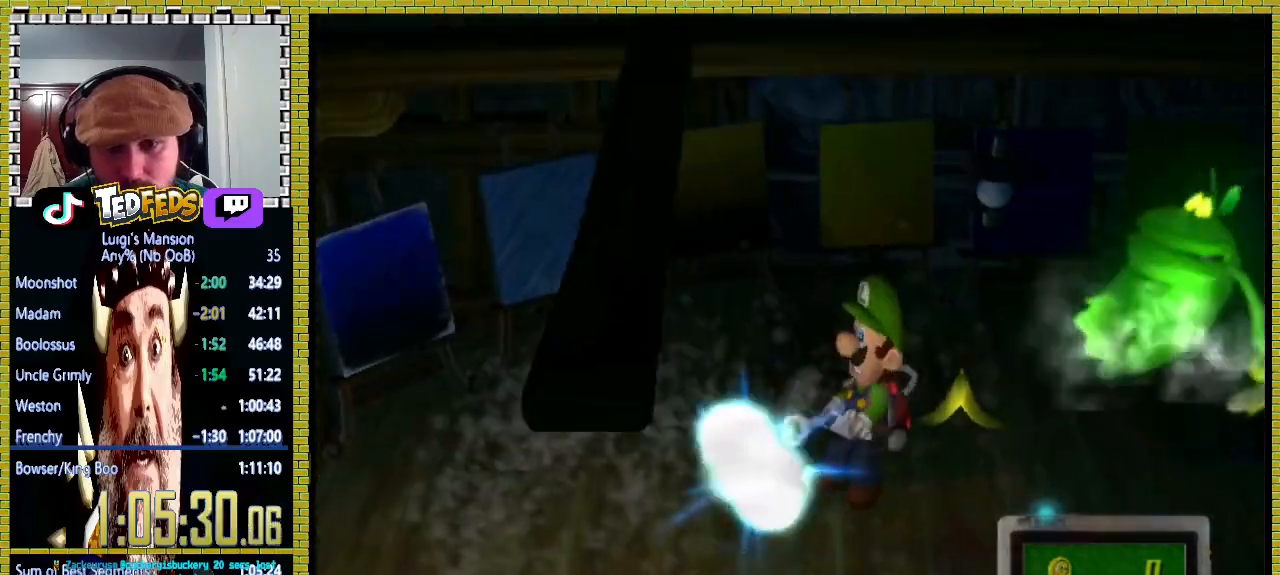
{"dt_ms": 500, "buttons": ["X"], "left_stick": "down-right", "right_stick": "center", "events": [[133, "left_stick", "down-right"]]}
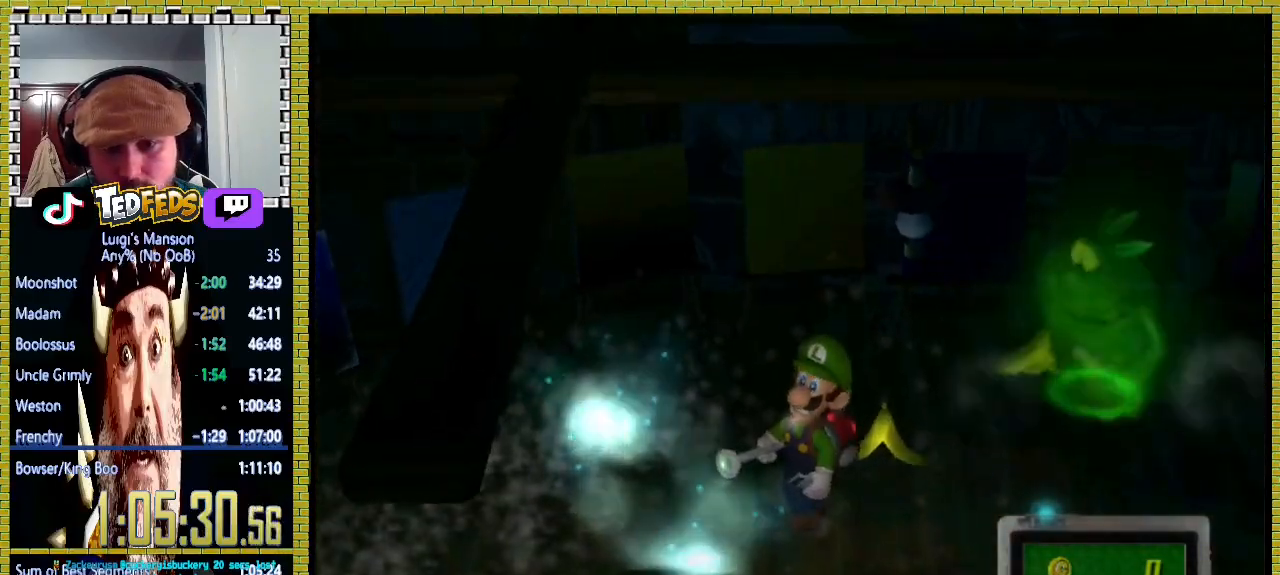
{"dt_ms": 500, "buttons": ["X"], "left_stick": "up", "right_stick": "center", "events": [[133, "left_stick", "right"], [367, "left_stick", "up-right"], [467, "left_stick", "up"]]}
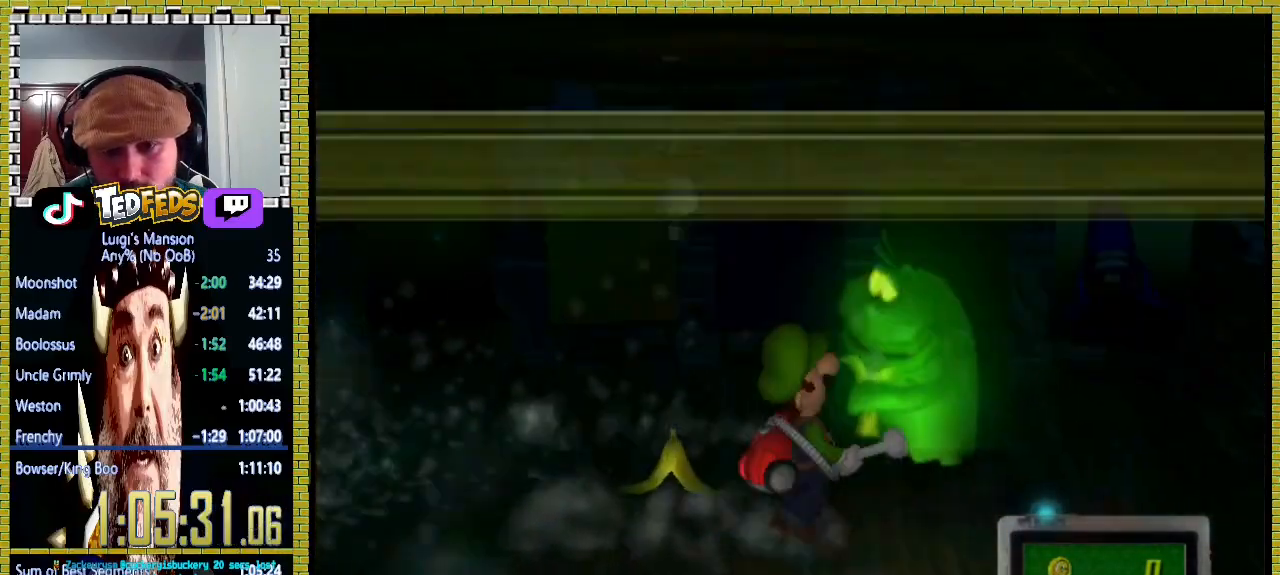
{"dt_ms": 500, "buttons": [], "left_stick": "down-right", "right_stick": "center", "events": [[33, "X", "up"], [167, "left_stick", "down-right"]]}
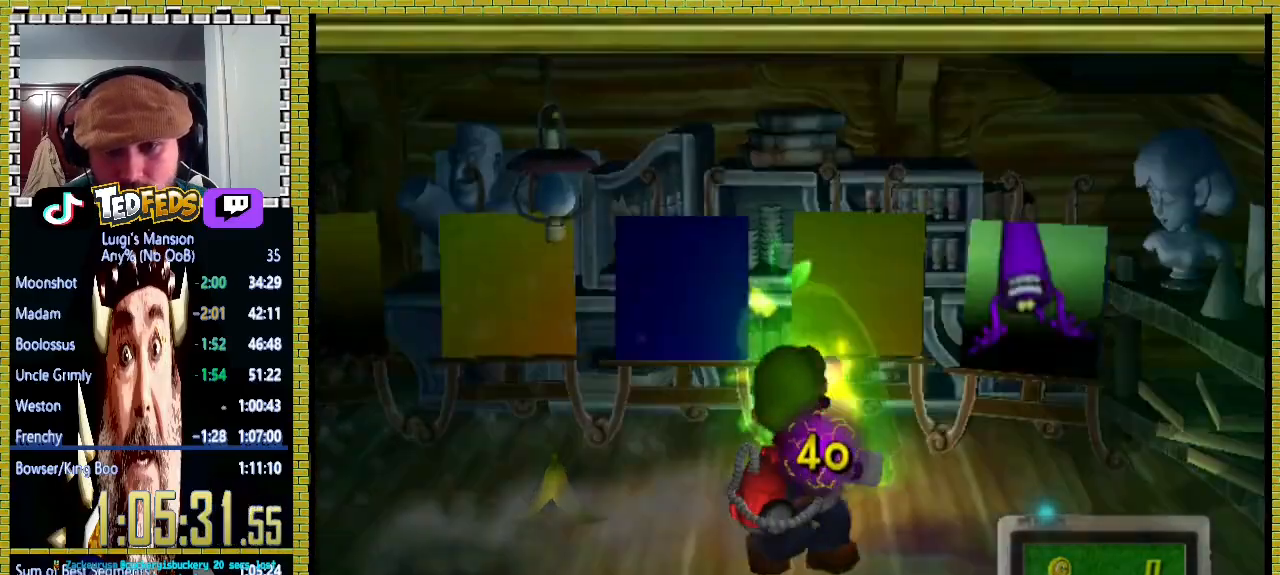
{"dt_ms": 500, "buttons": [], "left_stick": "down-right", "right_stick": "center", "events": []}